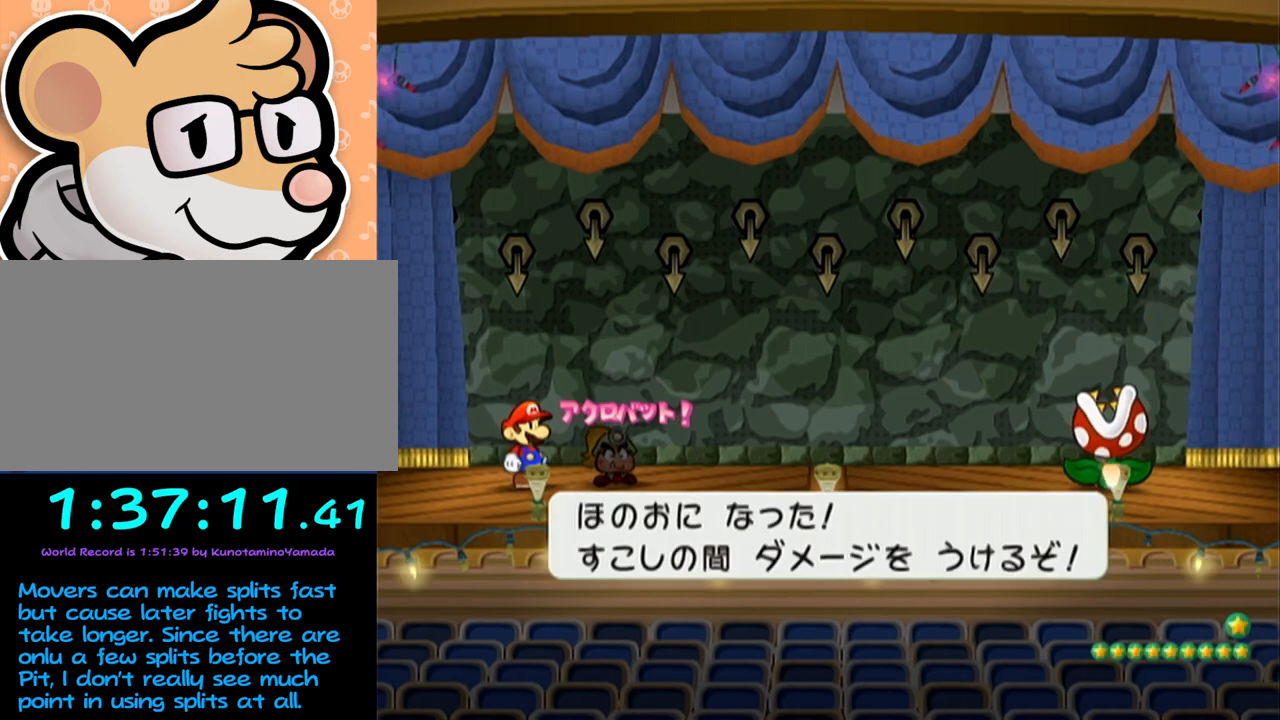
Gameplay with a controller (Nintendo layout); each line is a JSON object with the inputs held at the frame after it. "events" lists button and stick changes between this image and that frame as [ms after this image, input, new state], when the widget could be followed in between. Not read: L3 R3 right_stick.
{"buttons": [], "left_stick": "center", "events": [[333, "A", "down"], [400, "A", "up"]]}
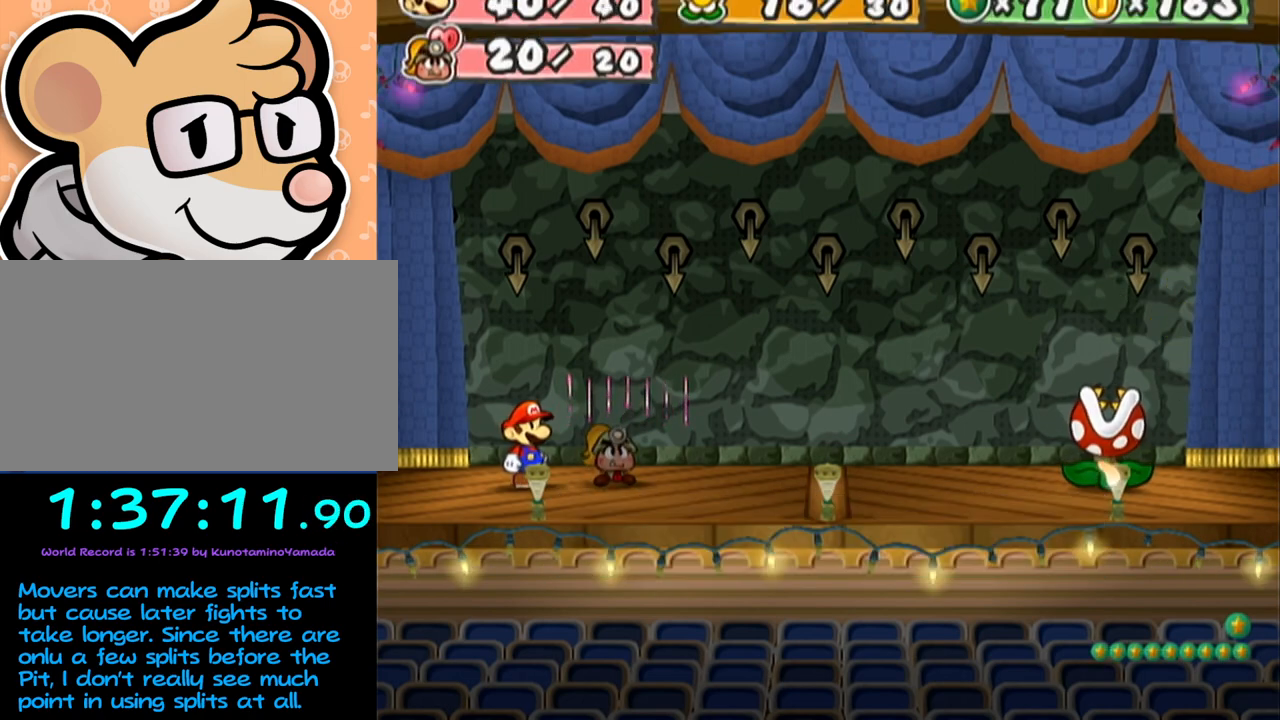
{"buttons": [], "left_stick": "center", "events": []}
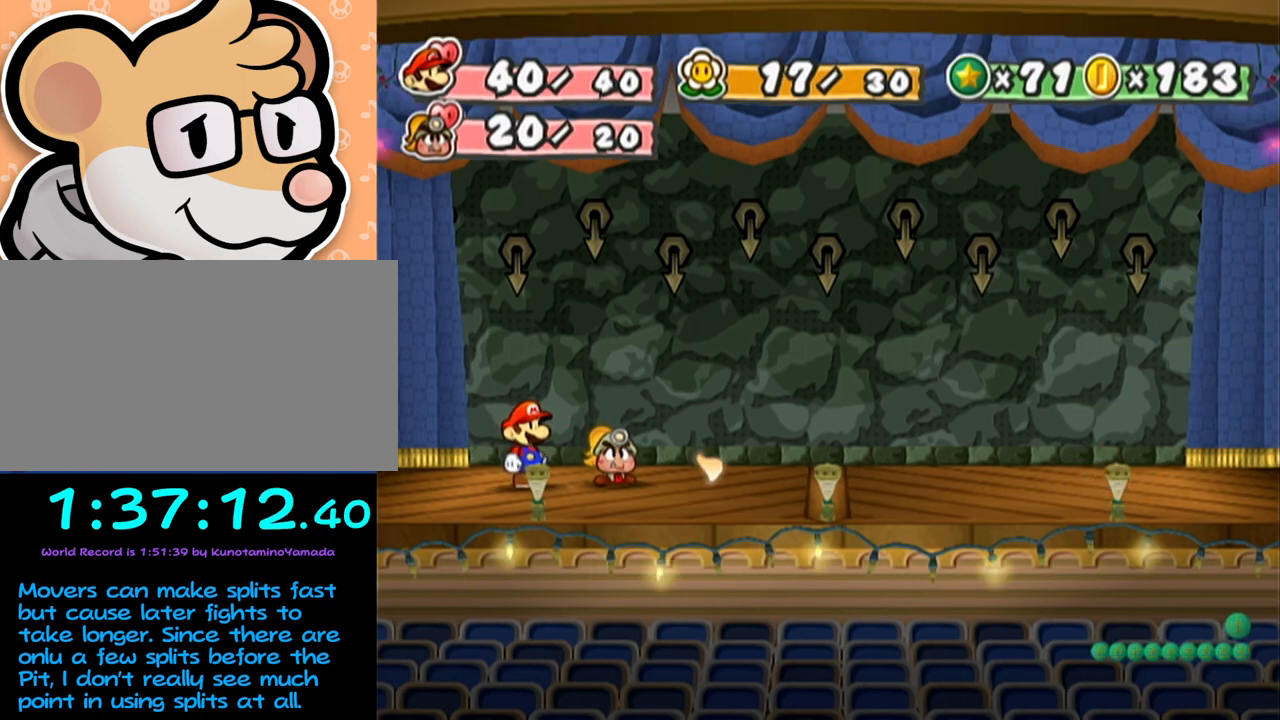
{"buttons": [], "left_stick": "center", "events": []}
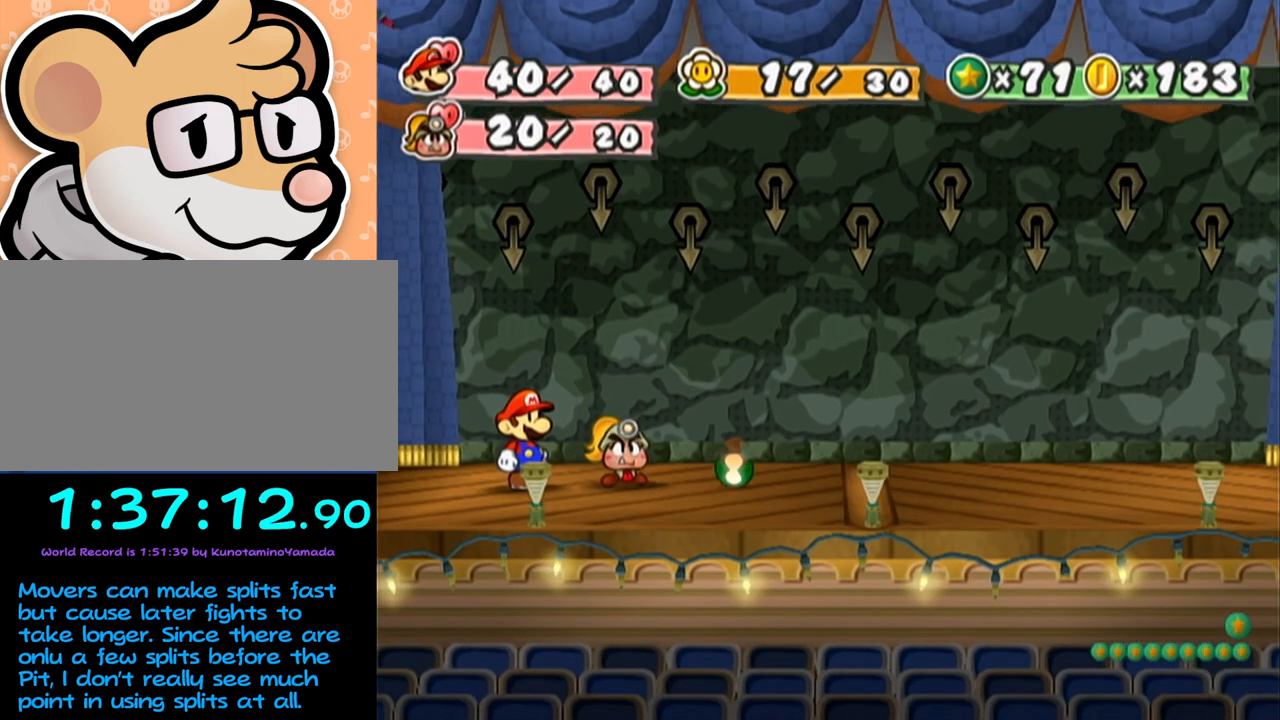
{"buttons": ["B"], "left_stick": "center", "events": [[467, "B", "down"]]}
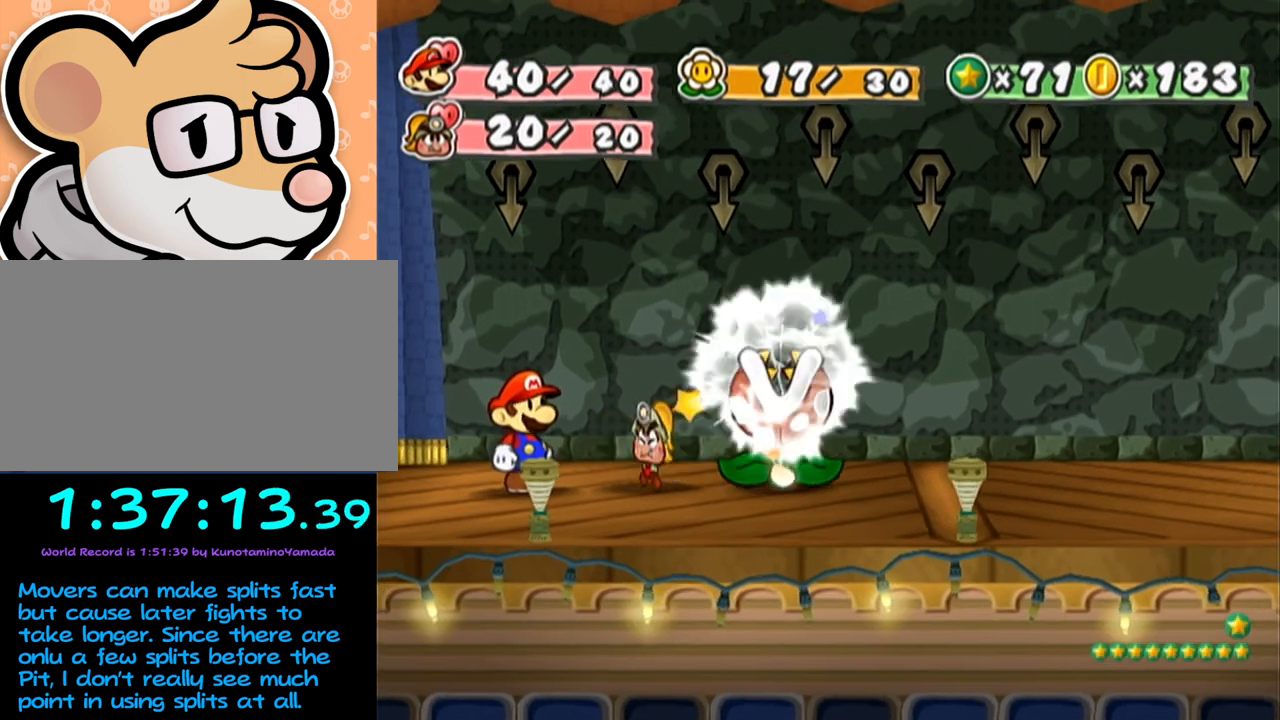
{"buttons": [], "left_stick": "center", "events": [[50, "B", "up"]]}
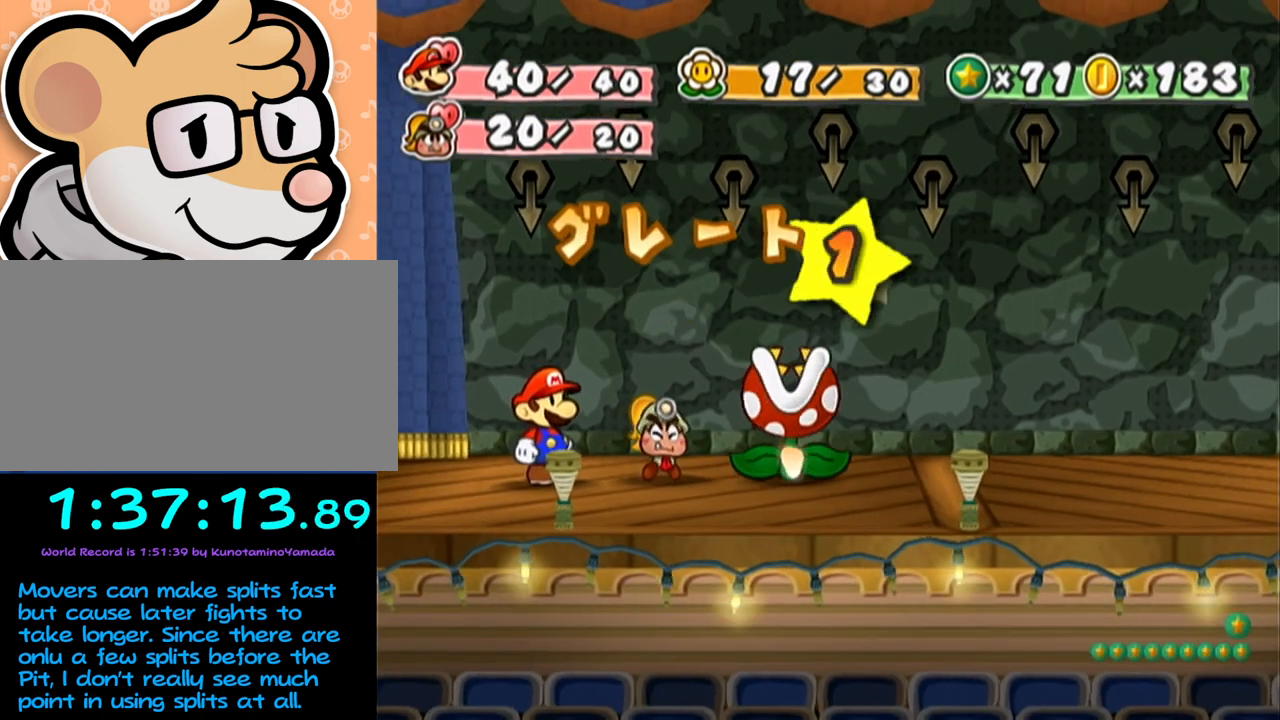
{"buttons": [], "left_stick": "center", "events": []}
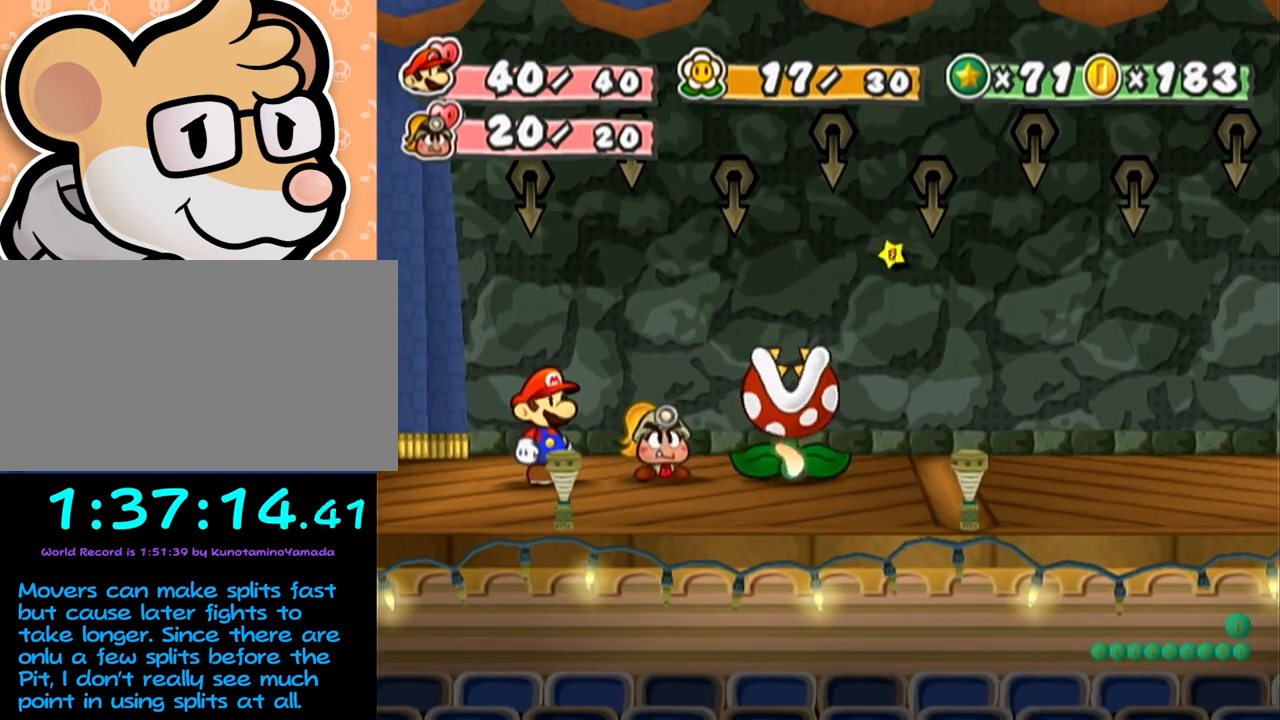
{"buttons": [], "left_stick": "center", "events": []}
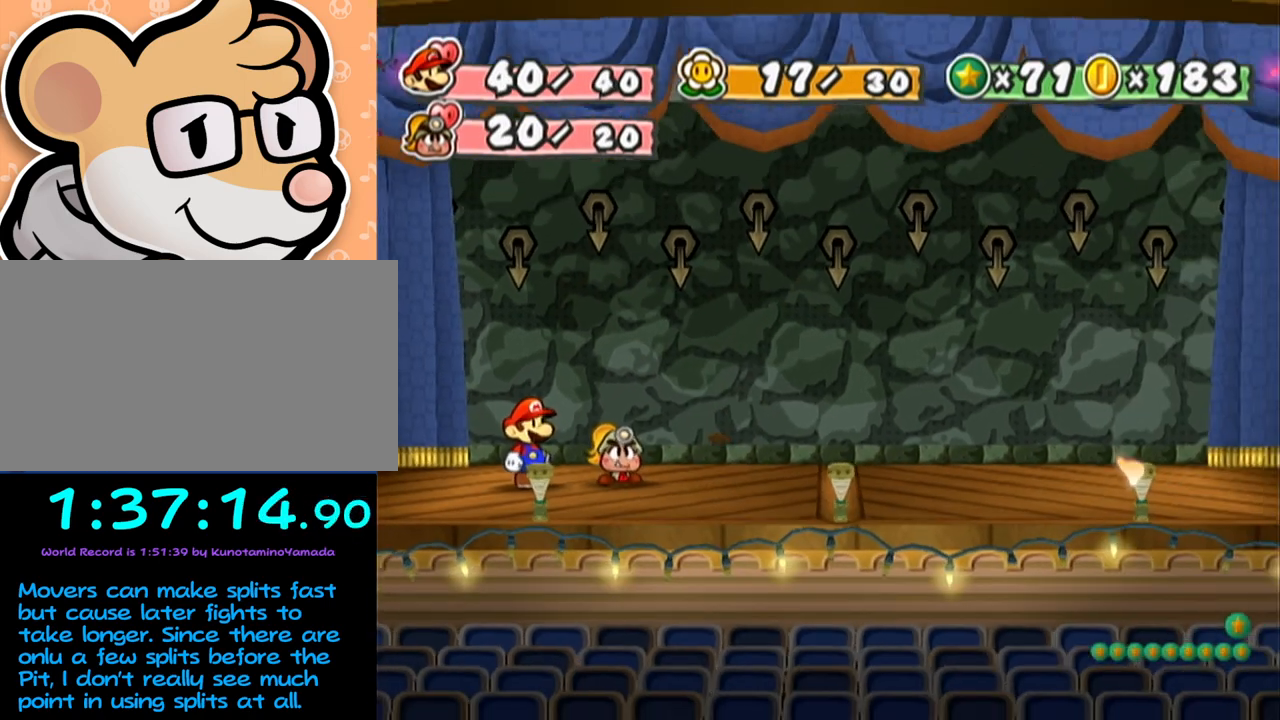
{"buttons": [], "left_stick": "center", "events": []}
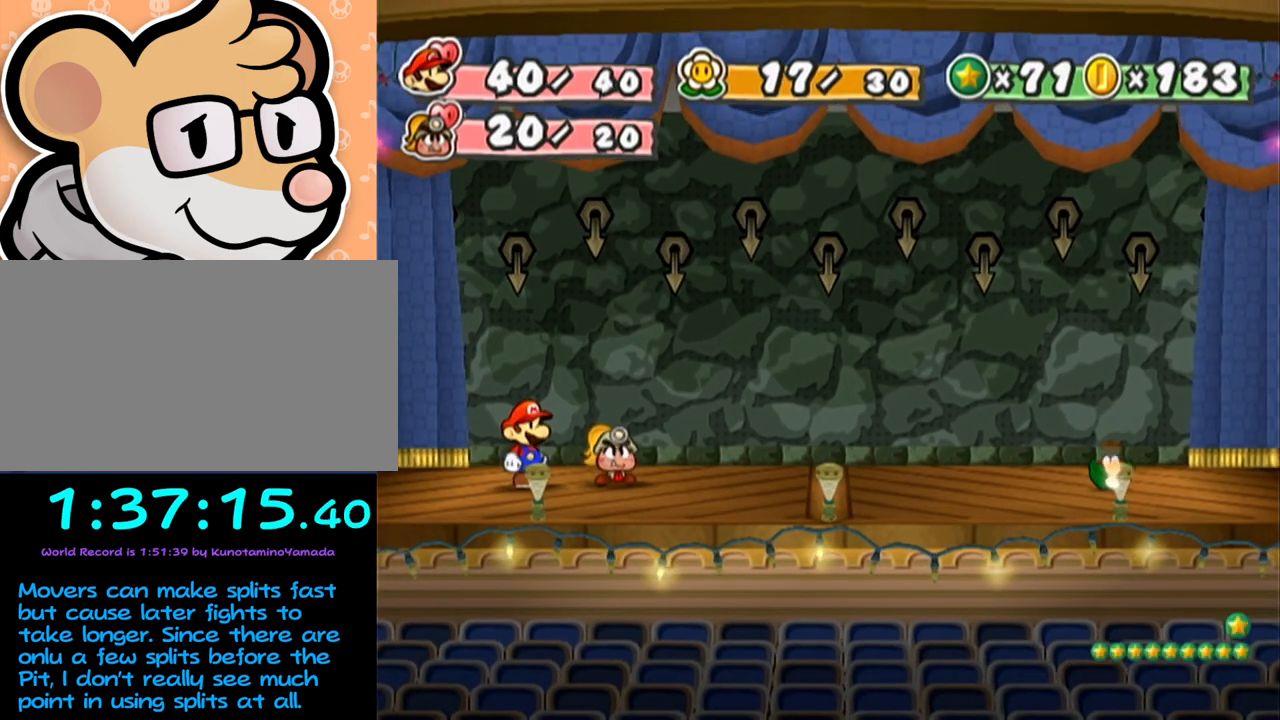
{"buttons": [], "left_stick": "center", "events": []}
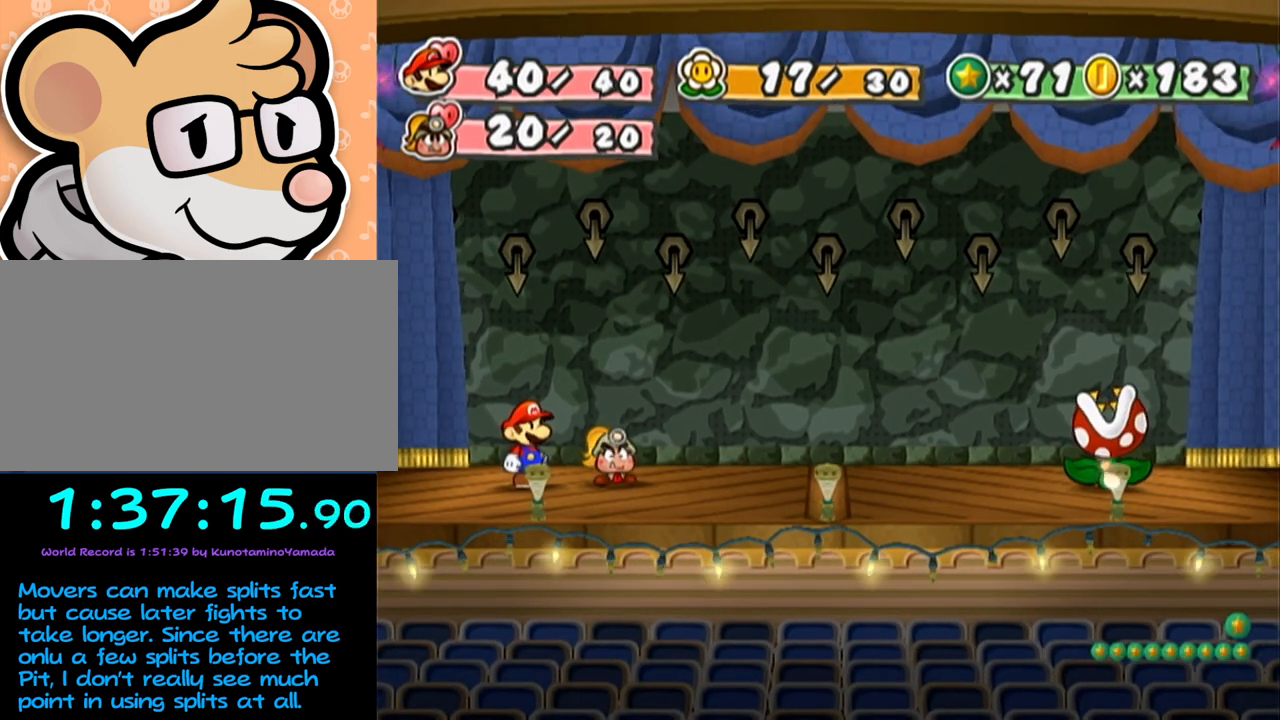
{"buttons": [], "left_stick": "center", "events": []}
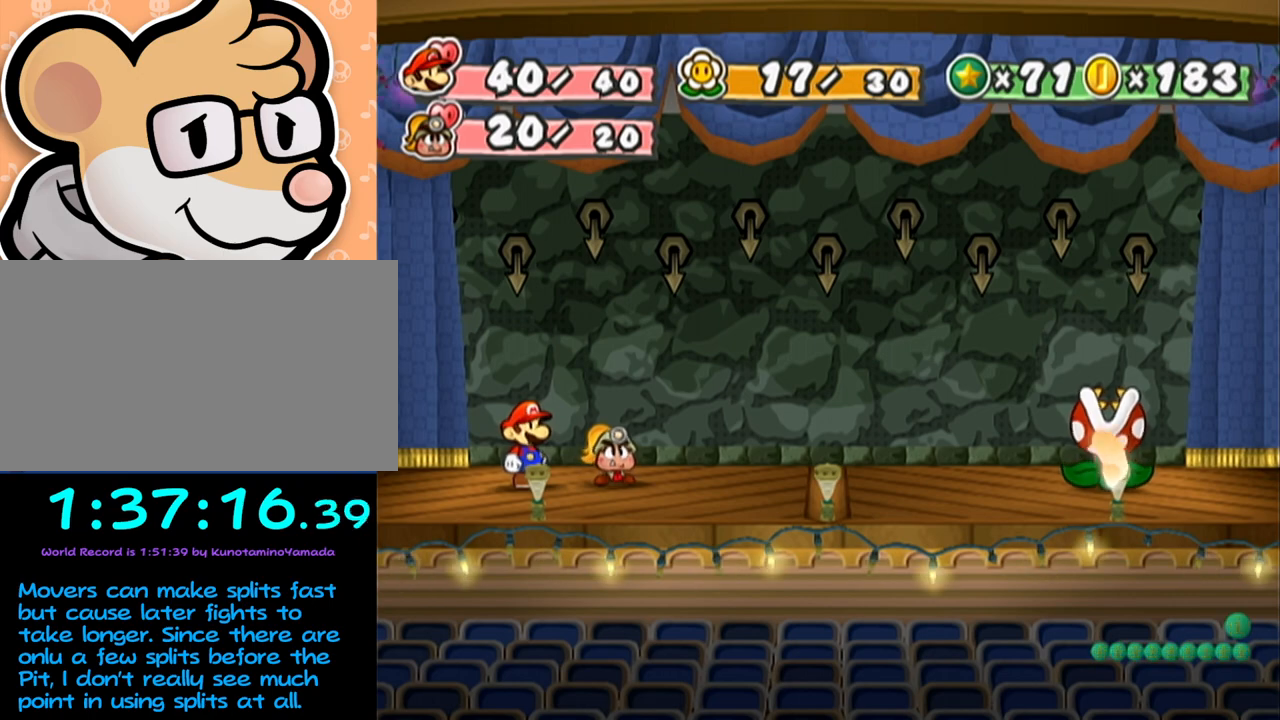
{"buttons": ["Y"], "left_stick": "center", "events": [[183, "Y", "down"], [250, "Y", "up"], [283, "Y", "down"], [367, "Y", "up"], [433, "Y", "down"]]}
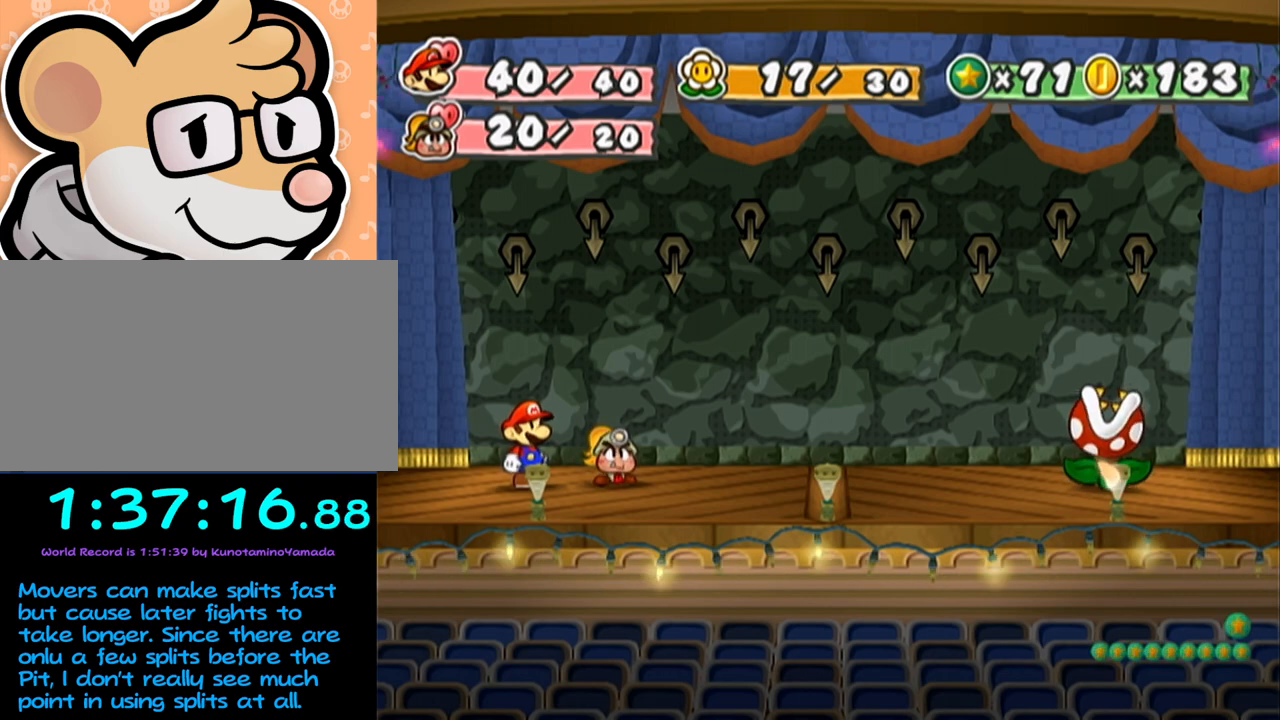
{"buttons": [], "left_stick": "center", "events": [[50, "Y", "up"], [150, "Y", "down"], [183, "Y", "up"], [300, "Y", "down"], [333, "Y", "up"]]}
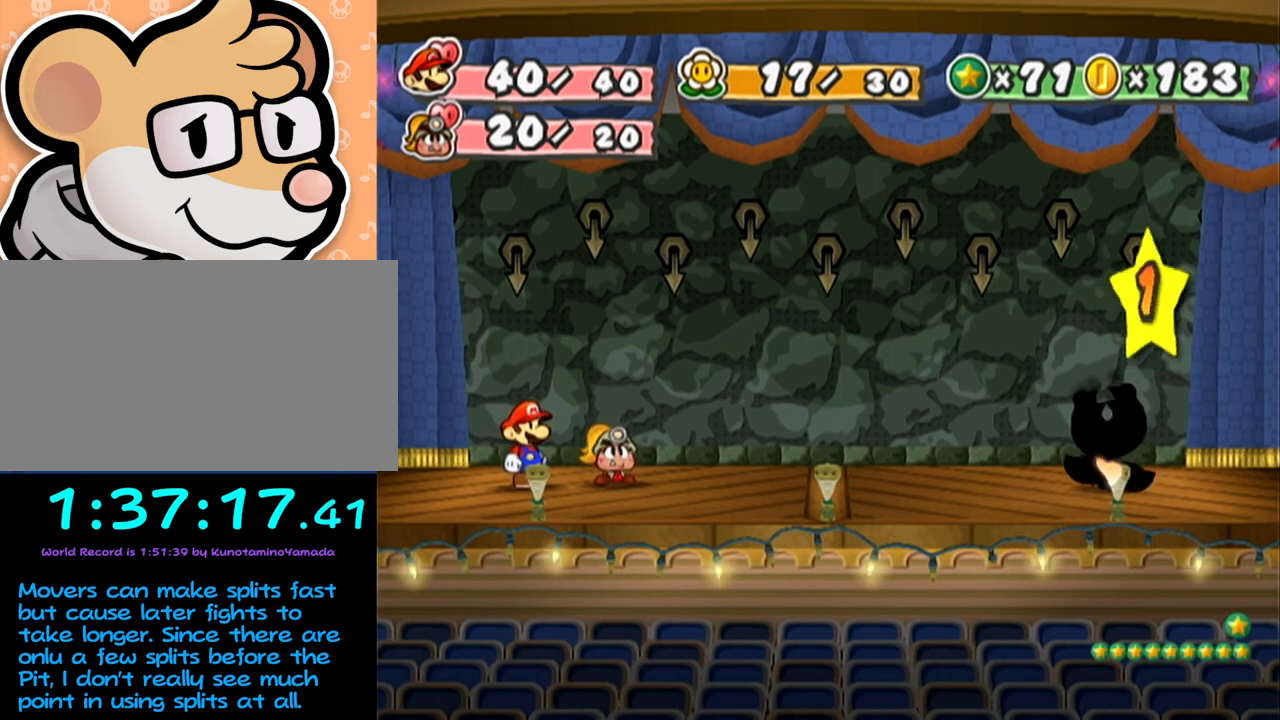
{"buttons": [], "left_stick": "center", "events": [[17, "Y", "down"], [50, "Y", "up"], [117, "Y", "down"], [150, "Y", "up"], [217, "Y", "down"], [267, "Y", "up"], [300, "Y", "down"], [367, "Y", "up"], [433, "Y", "down"], [467, "Y", "up"]]}
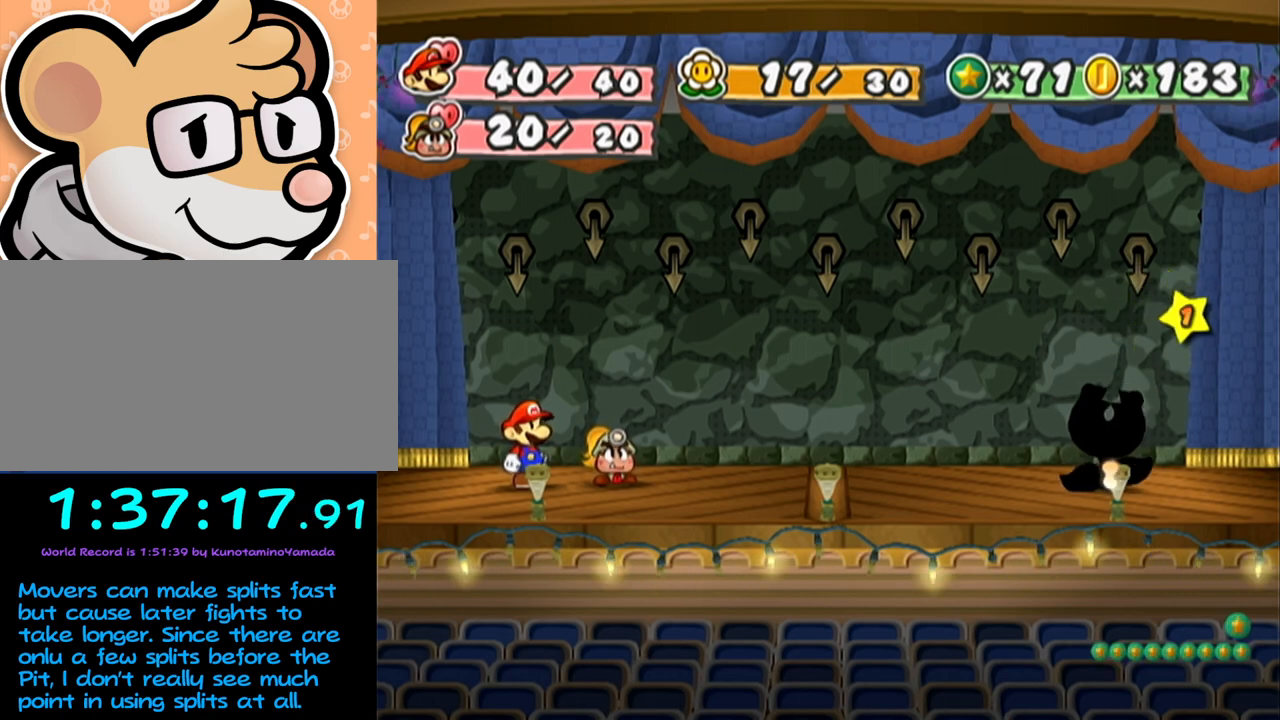
{"buttons": [], "left_stick": "center", "events": [[17, "Y", "down"], [83, "Y", "up"], [117, "Y", "down"], [167, "Y", "up"], [233, "Y", "down"], [300, "Y", "up"], [333, "Y", "down"], [400, "Y", "up"], [450, "Y", "down"], [483, "Y", "up"]]}
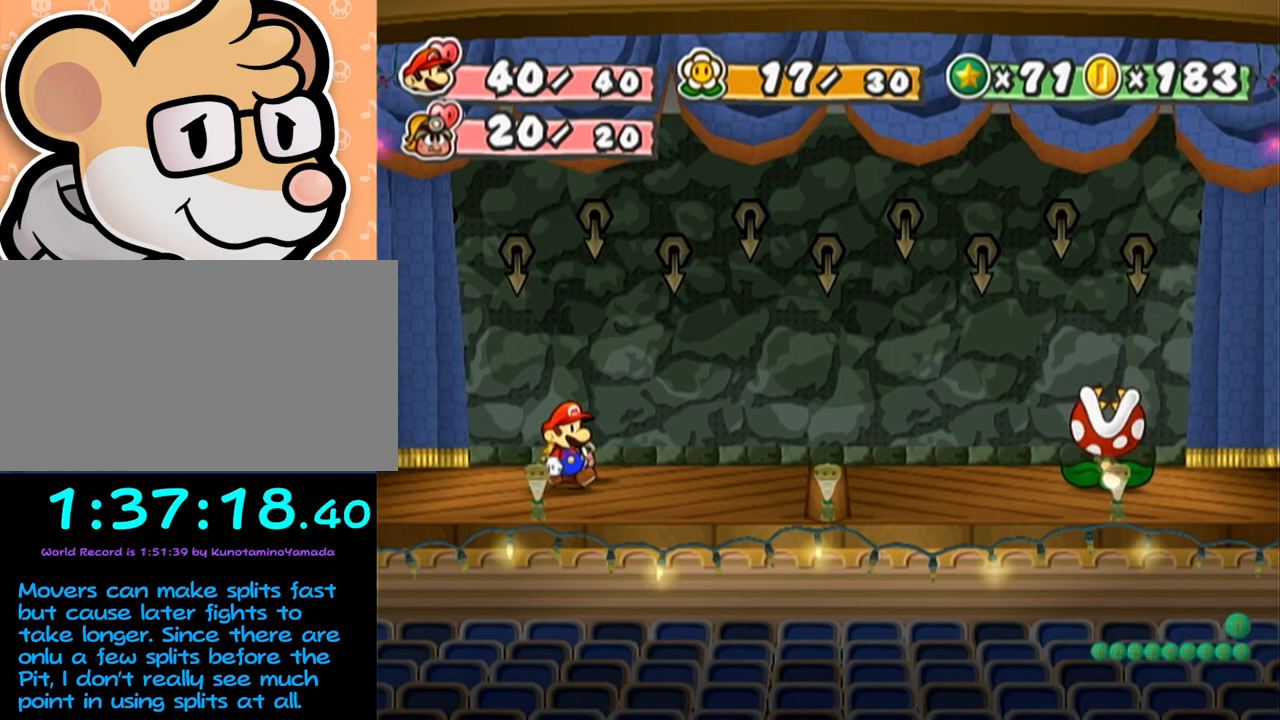
{"buttons": ["A"], "left_stick": "center", "events": [[500, "A", "down"]]}
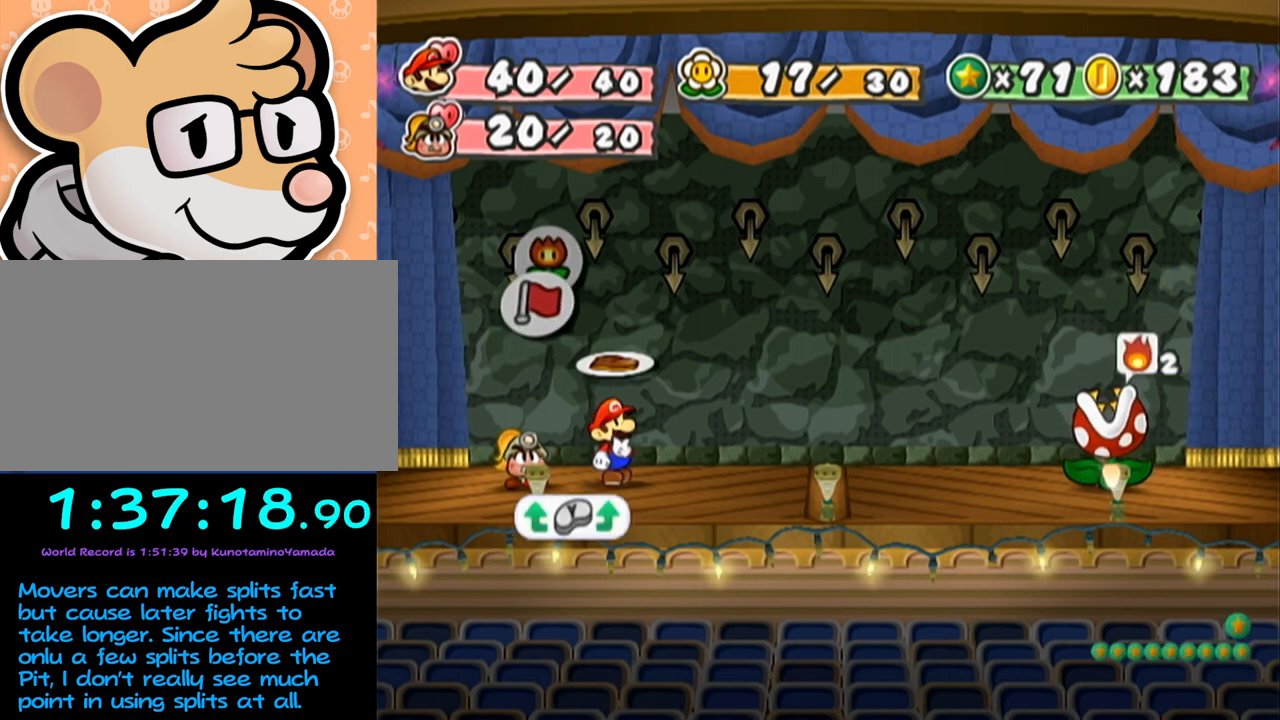
{"buttons": [], "left_stick": "center", "events": [[17, "A", "up"], [117, "A", "down"], [150, "A", "up"], [233, "A", "down"], [300, "A", "up"], [333, "A", "down"], [400, "A", "up"]]}
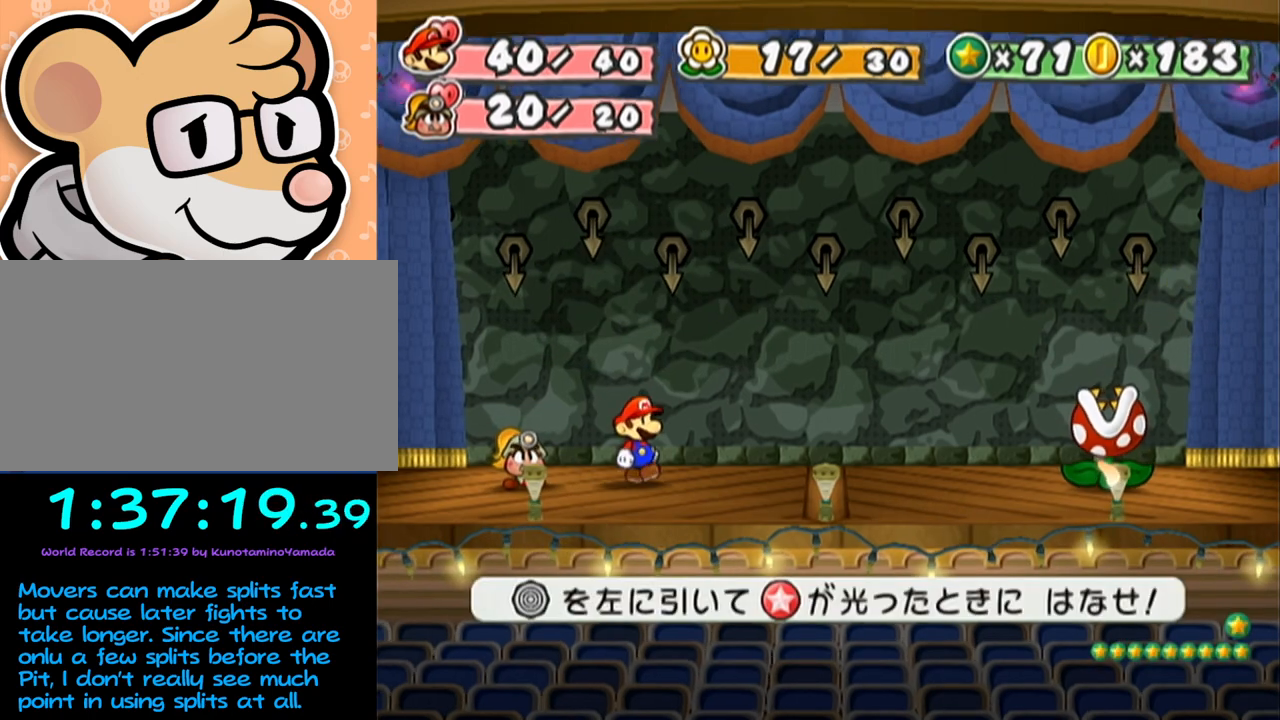
{"buttons": [], "left_stick": "center", "events": []}
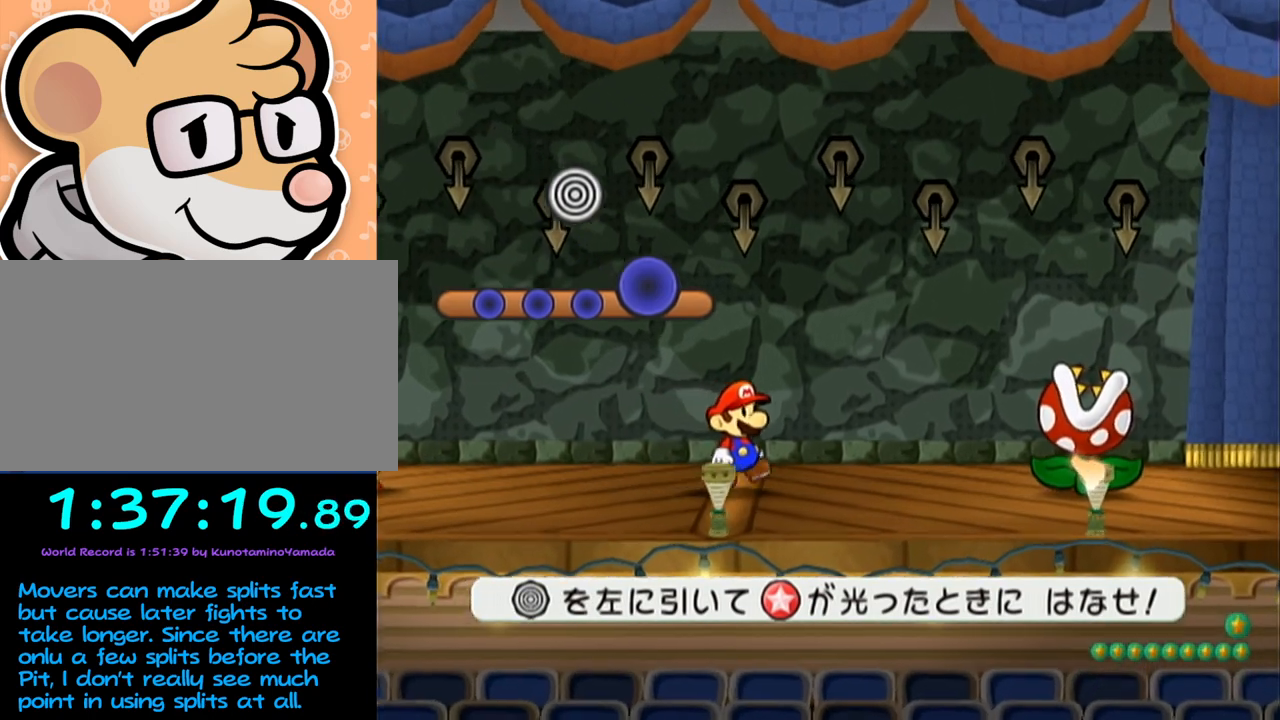
{"buttons": [], "left_stick": "left", "events": [[200, "left_stick", "left"]]}
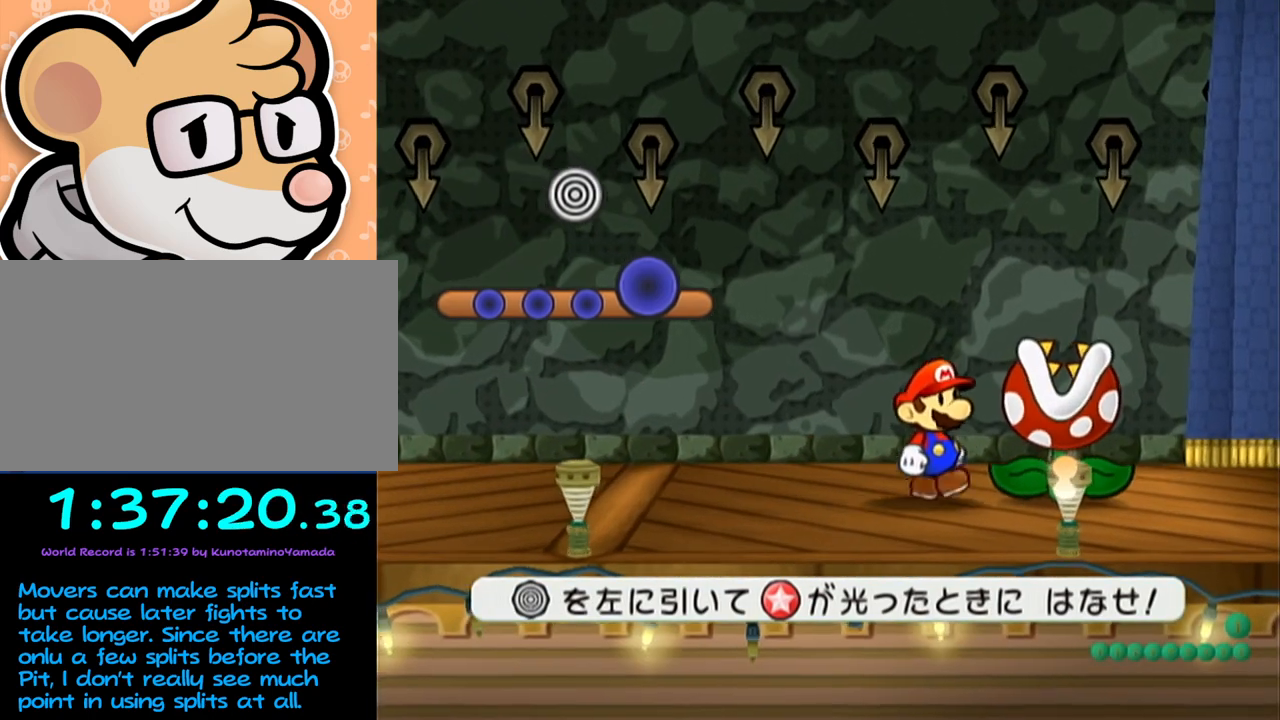
{"buttons": [], "left_stick": "left", "events": []}
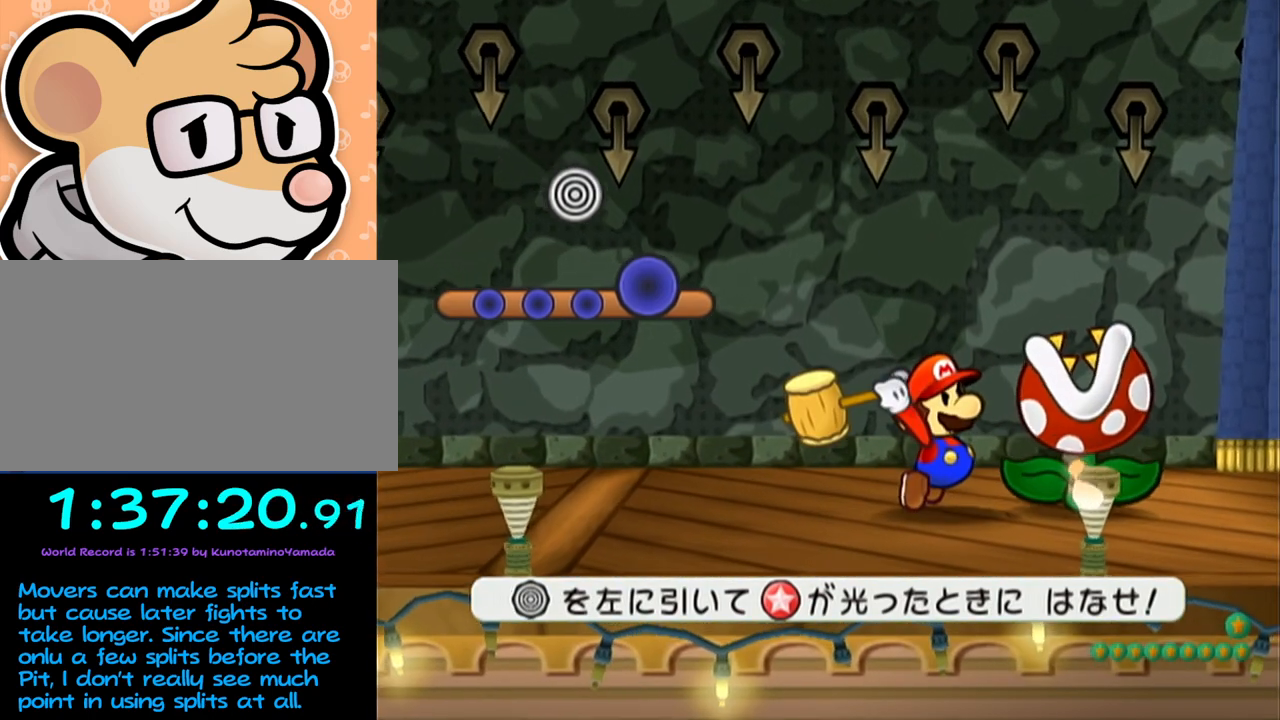
{"buttons": [], "left_stick": "left", "events": []}
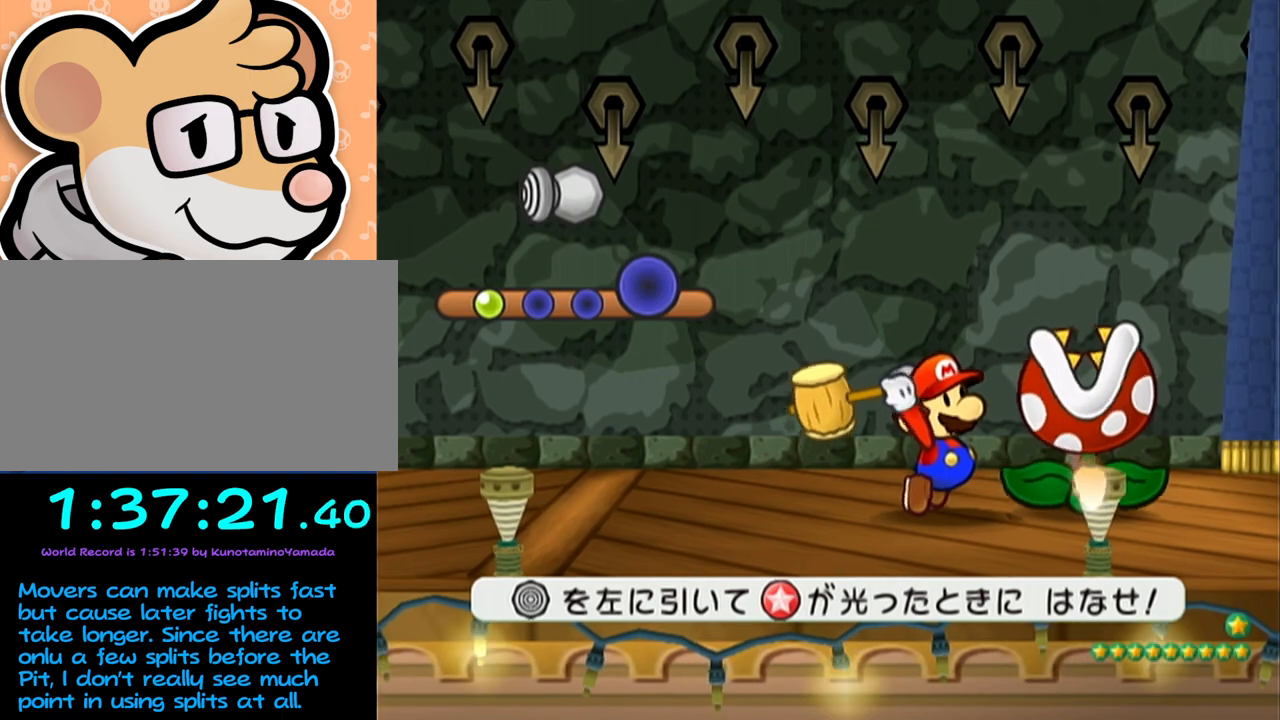
{"buttons": [], "left_stick": "left", "events": []}
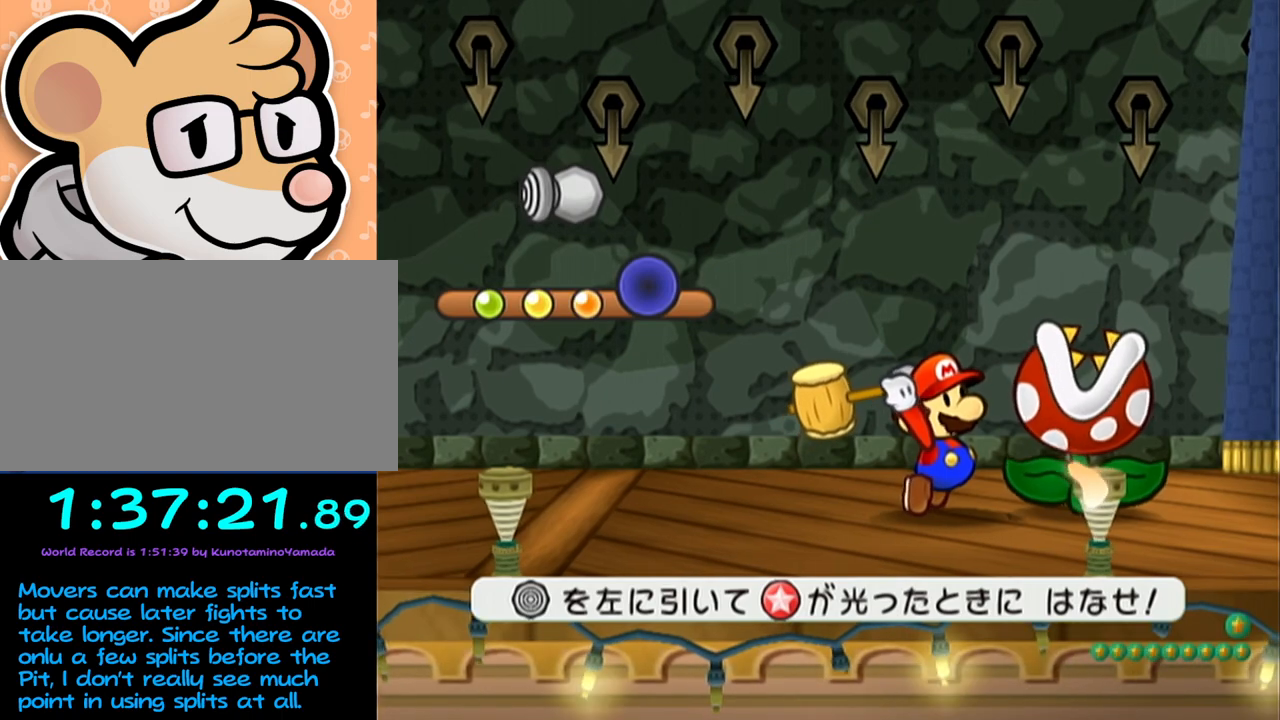
{"buttons": [], "left_stick": "left", "events": []}
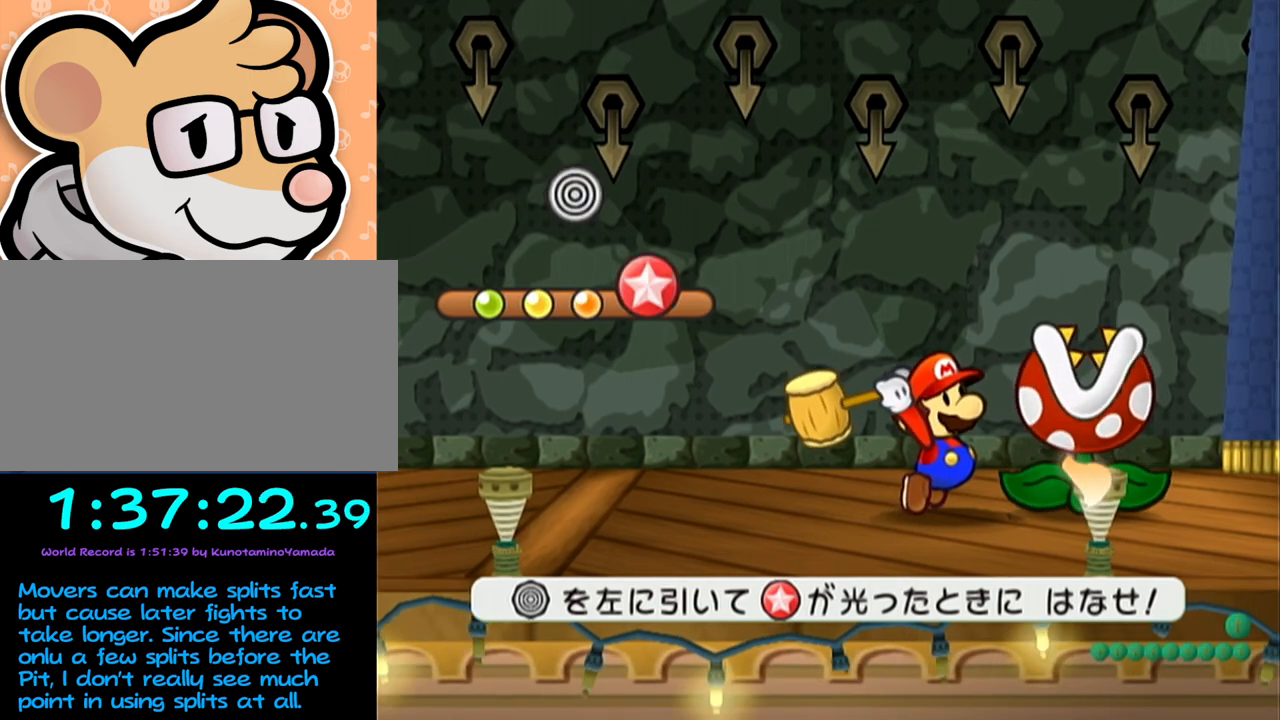
{"buttons": [], "left_stick": "center", "events": [[17, "left_stick", "center"], [183, "A", "down"], [283, "A", "up"]]}
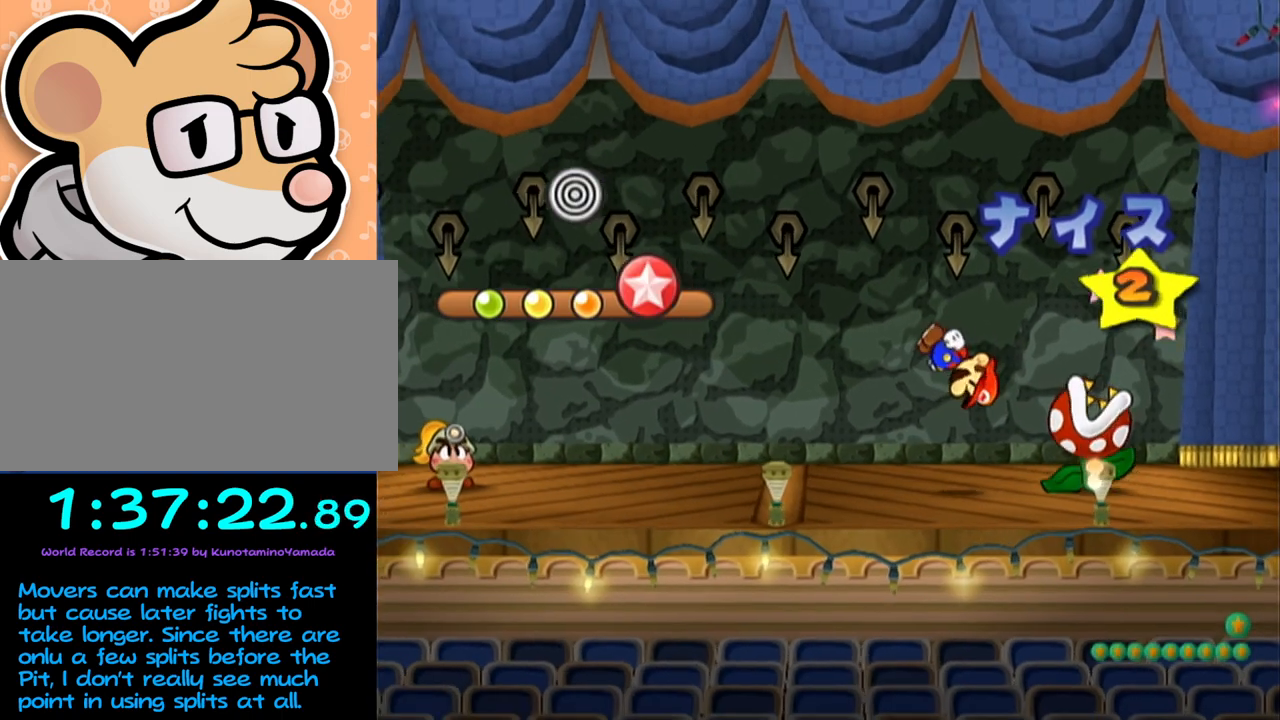
{"buttons": [], "left_stick": "center", "events": []}
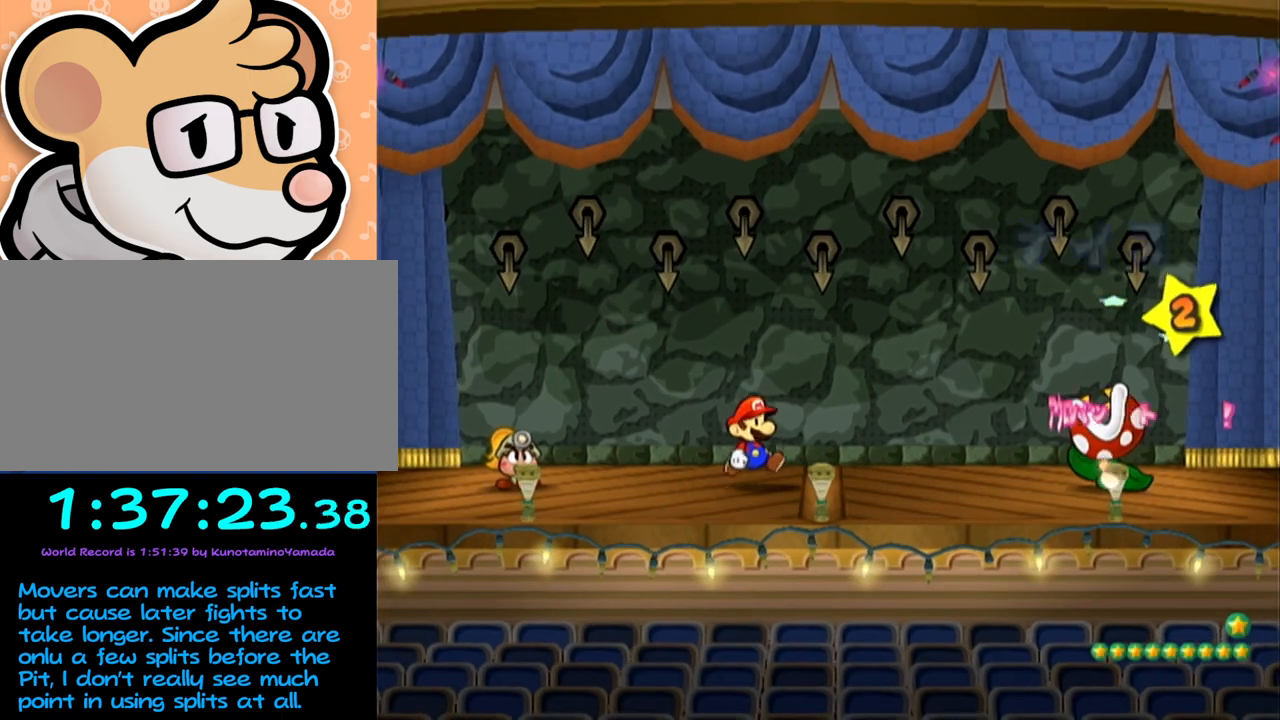
{"buttons": [], "left_stick": "center", "events": []}
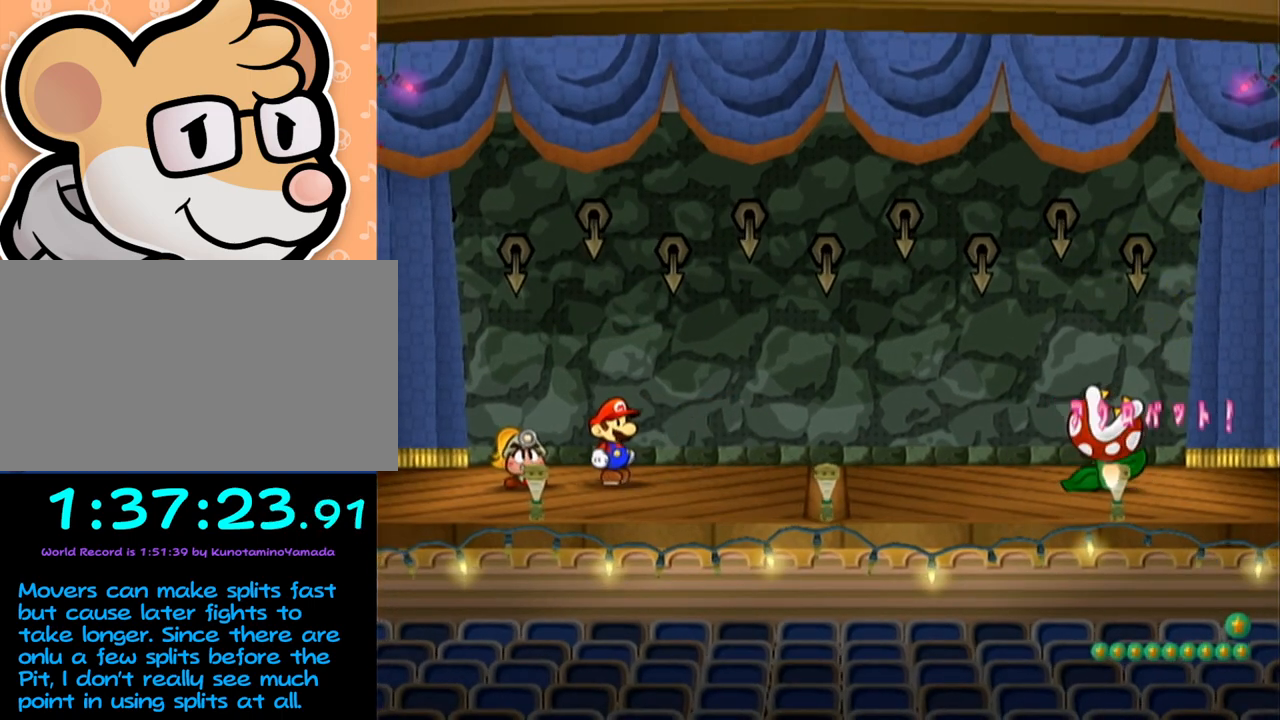
{"buttons": [], "left_stick": "center", "events": []}
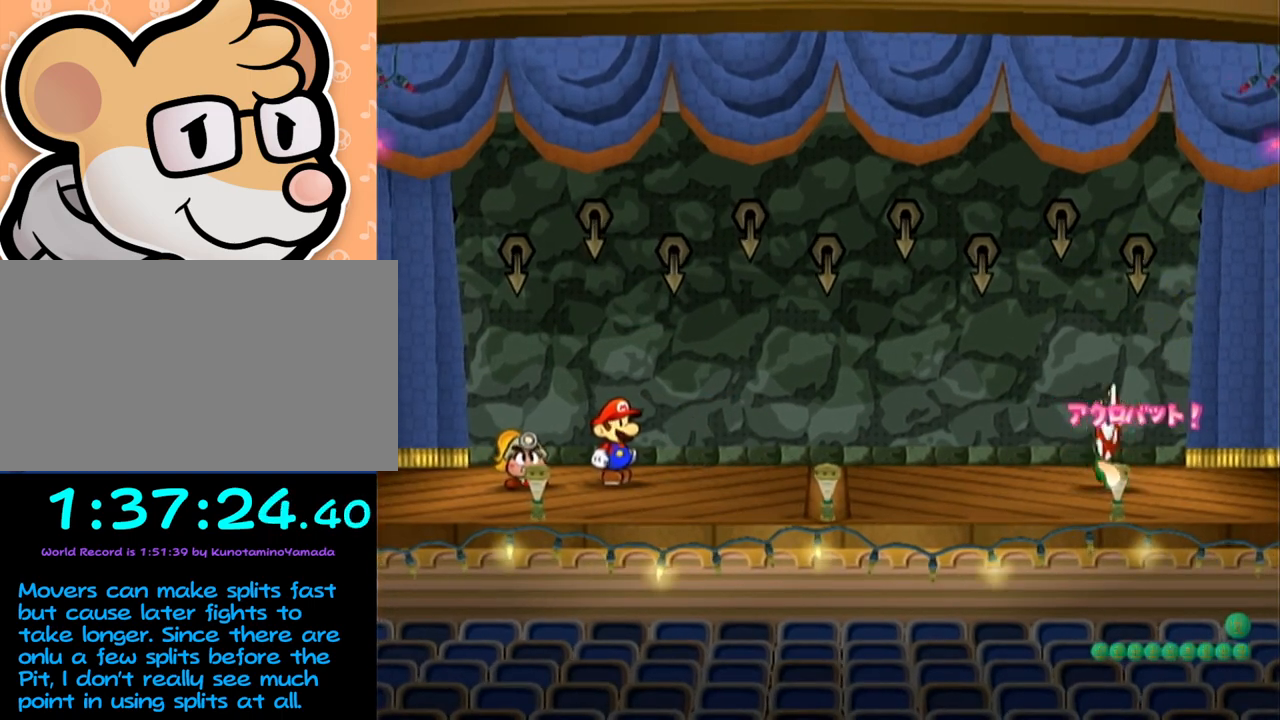
{"buttons": [], "left_stick": "center", "events": []}
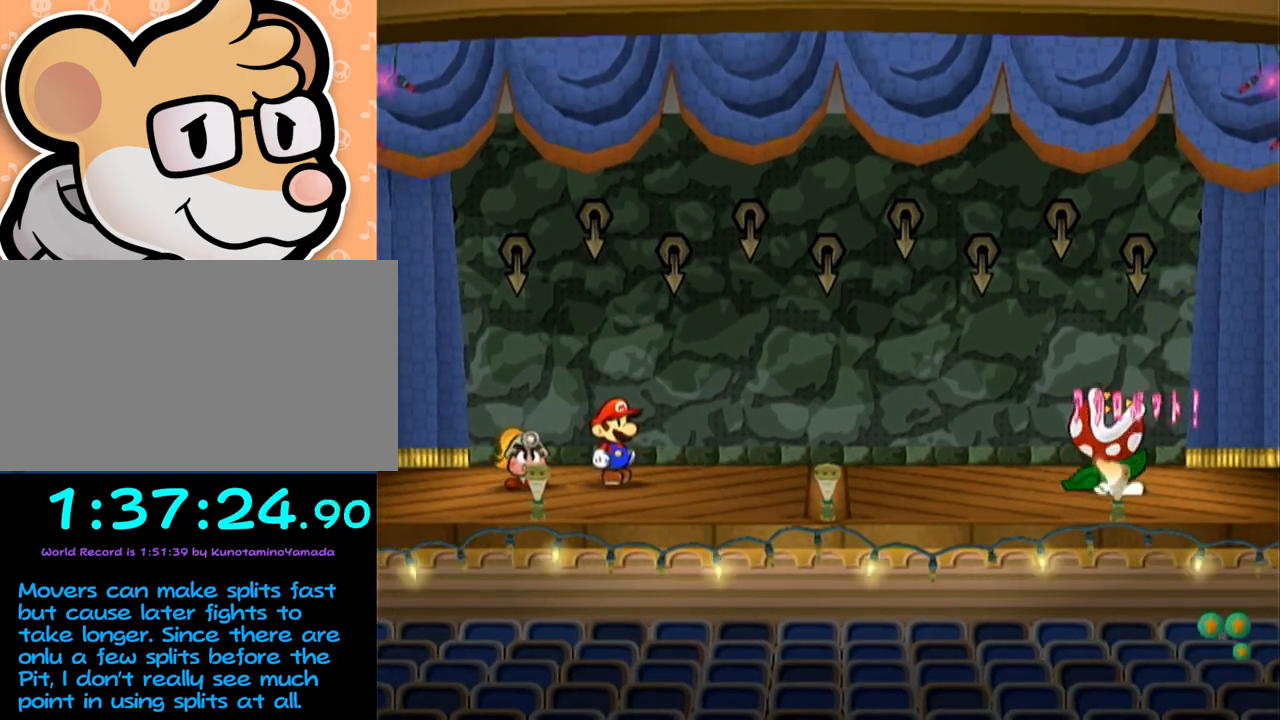
{"buttons": ["A", "B"], "left_stick": "center", "events": [[400, "A", "down"], [400, "B", "down"]]}
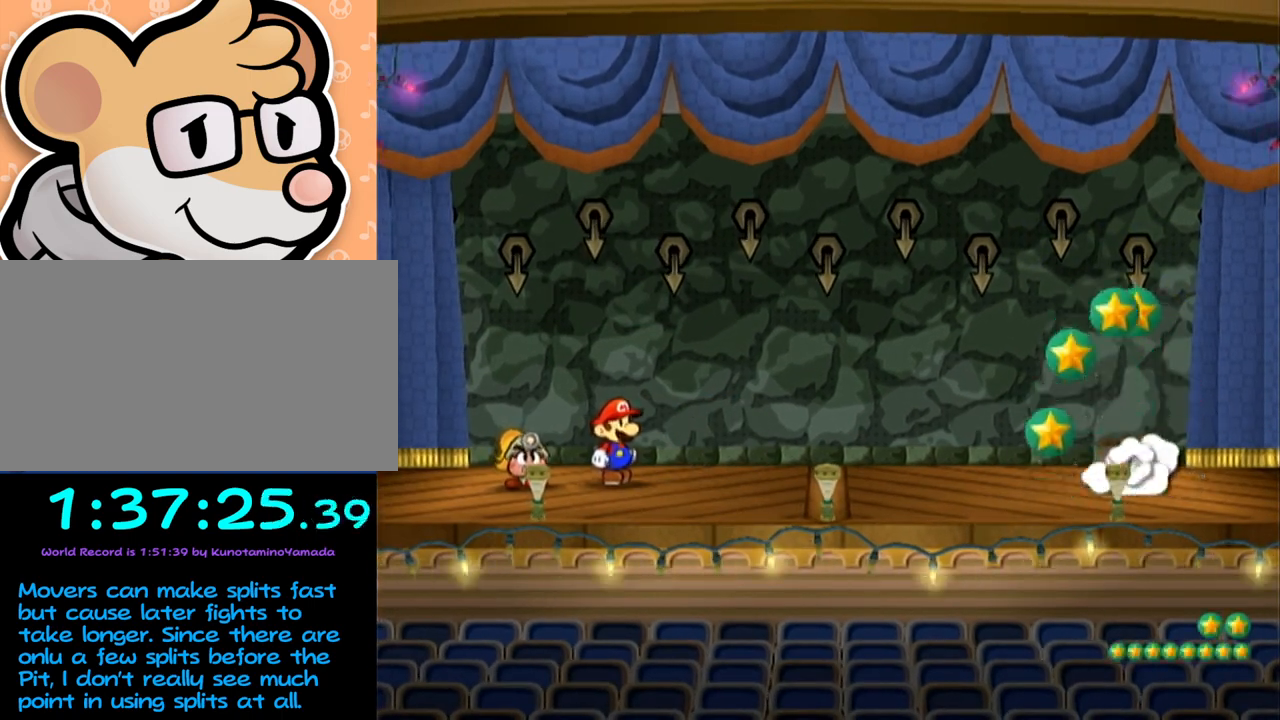
{"buttons": ["A", "B"], "left_stick": "center", "events": []}
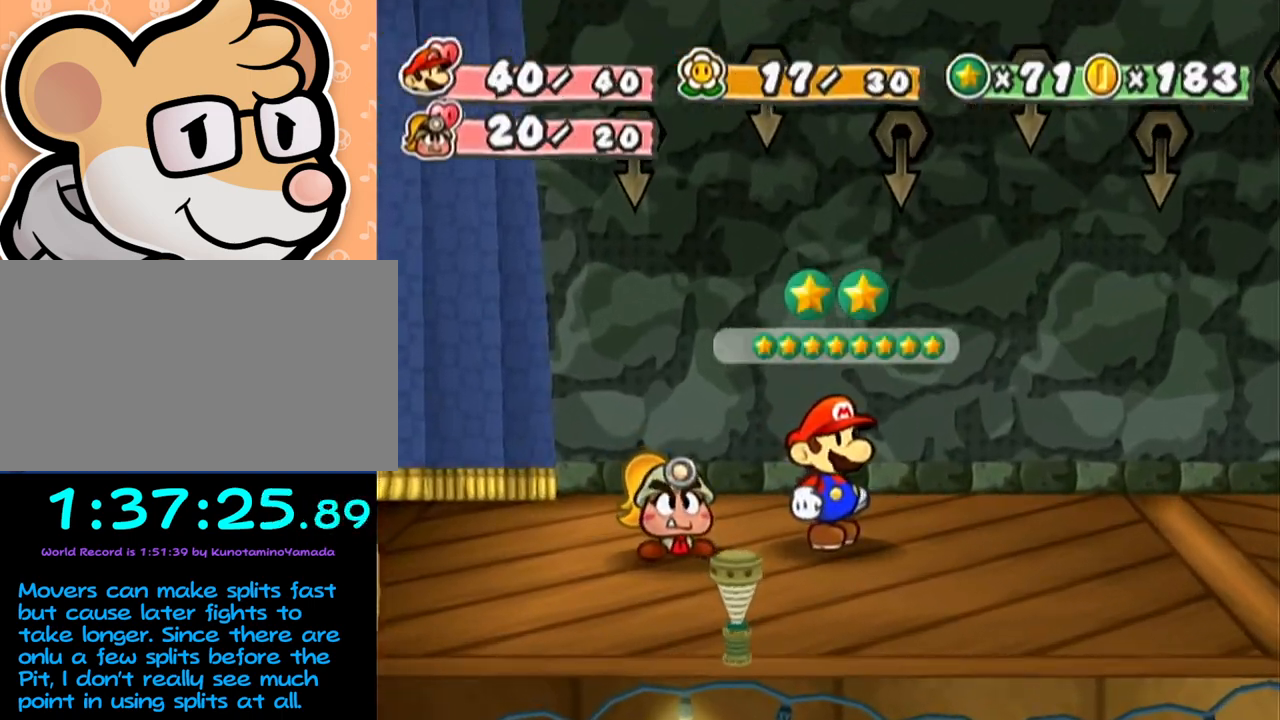
{"buttons": ["A", "B"], "left_stick": "center", "events": []}